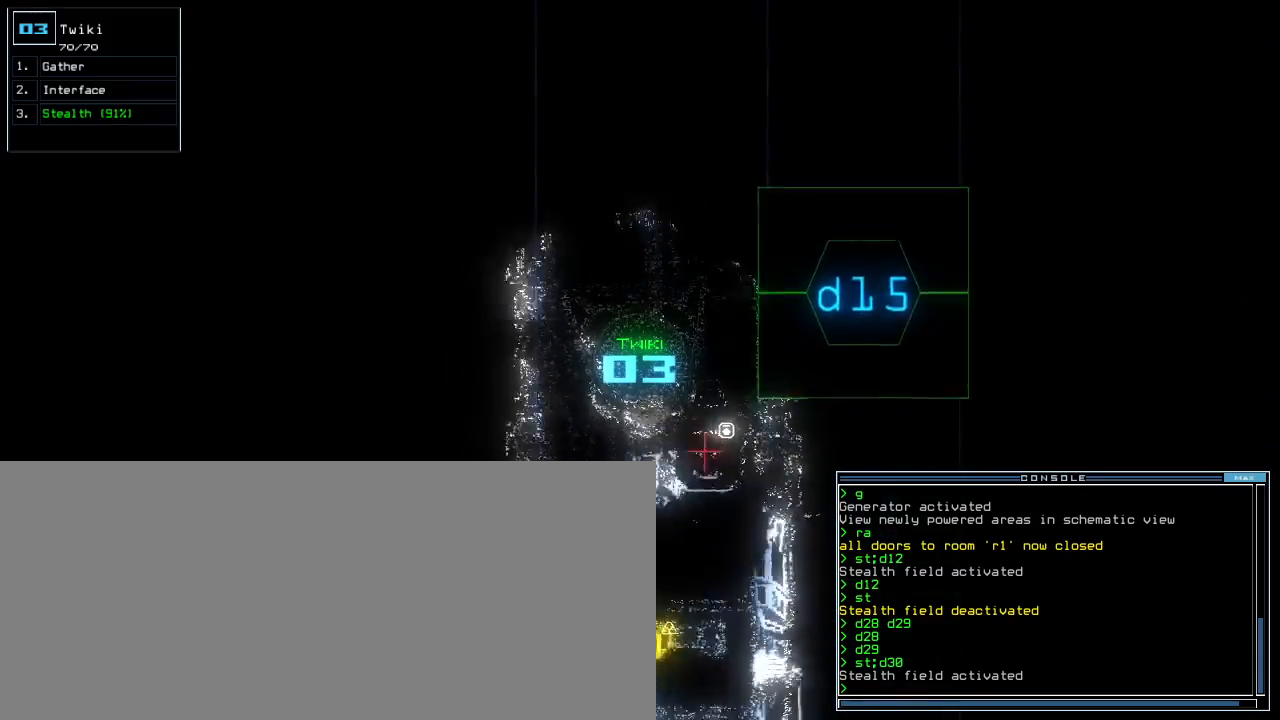
Gameplay with keyboard; each line is a JSON object with the keys held at the frame after it. "events" lists presses ("down") and releases ("up") of ".", "0", "1", "2", "3", "4", "5", "6", "7", "8", "9", "a", "b", "backspace", "c", "caps_lock", "comma", "ctrl_l", "ctrl_r", "d", "down", "e", "equals", "escape", "f", "f5", "g", "h", "i", "j", "k", "l", "left", "m", "minus", "n", "o", "p", "q", "quote", "r", "return", "right", "s", "semicolon", "shift_l", "shift_r", "space", "t", "tab", "tilde", "u", "up", "v", "w", "x", "y" and "z" between this image and that frame as [ms after this image, input, new state], when the widget could be followed in between. No other keys are recorded. Mouse input is not recorded. Not read: other_keys.
{"keys": ["up"], "events": []}
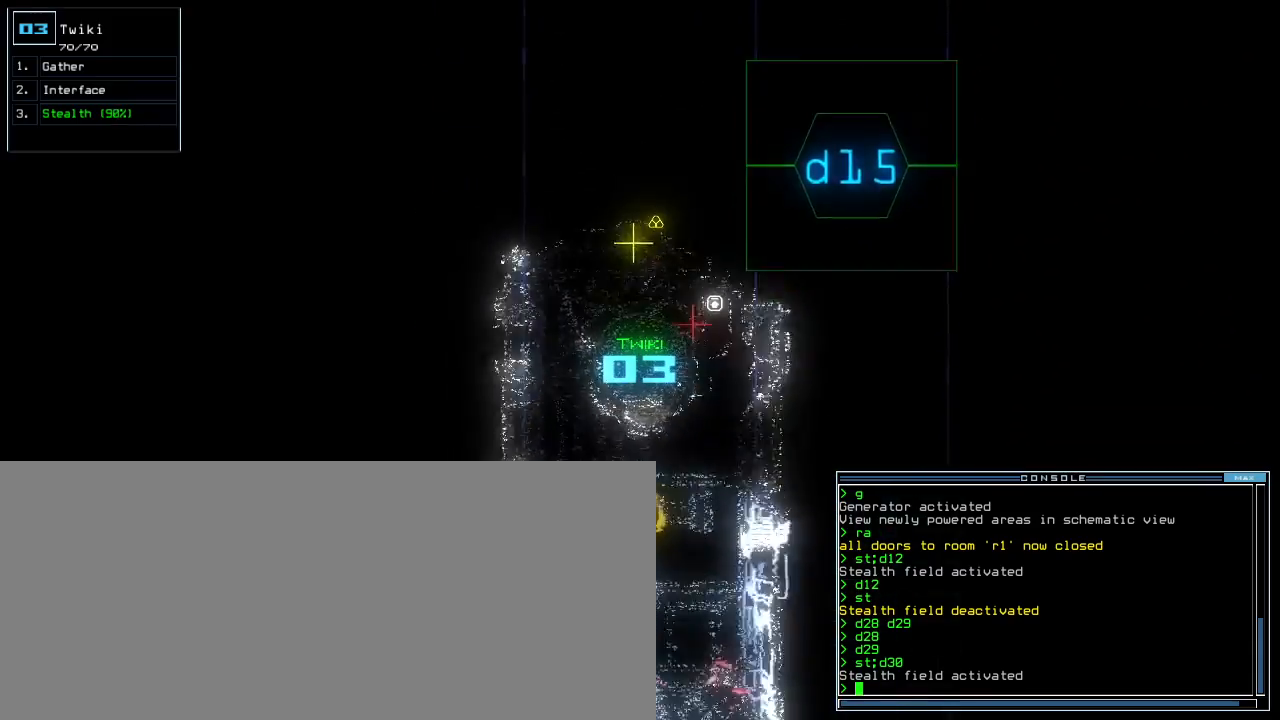
{"keys": ["down", "right"], "events": [[140, "up", "up"], [180, "down", "down"], [480, "right", "down"]]}
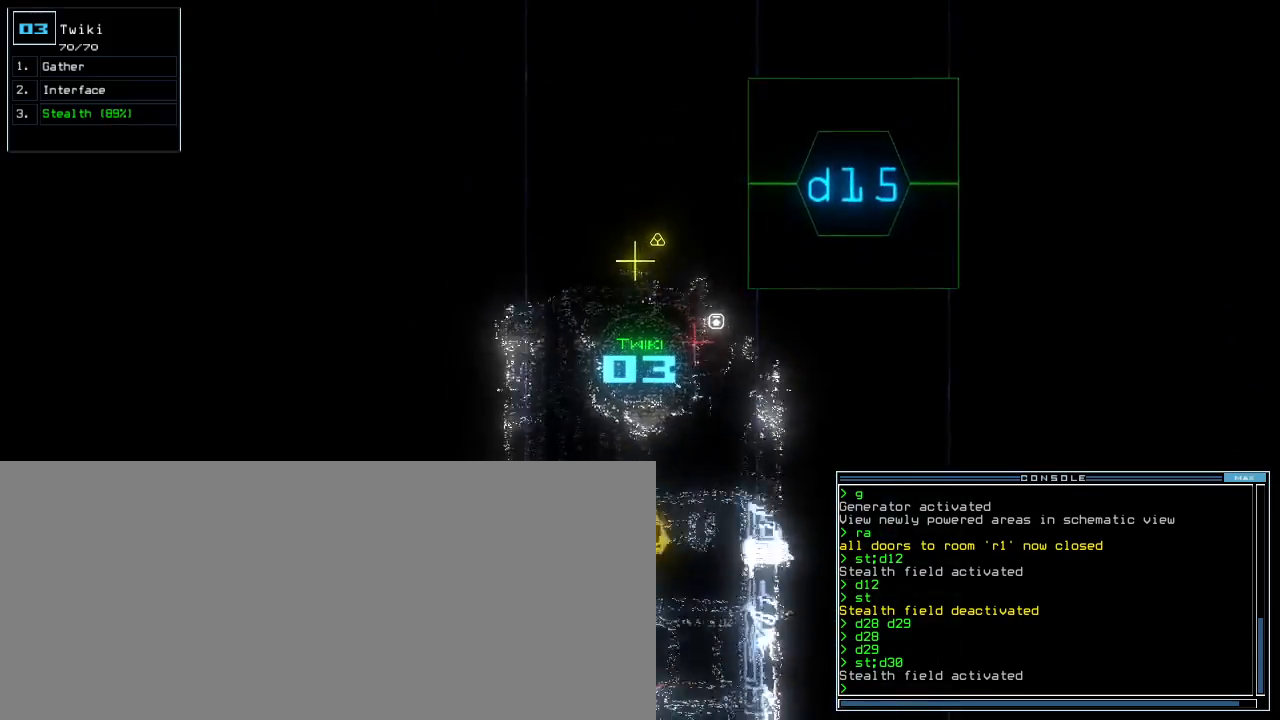
{"keys": ["down"], "events": [[60, "right", "up"], [280, "left", "down"], [320, "left", "up"]]}
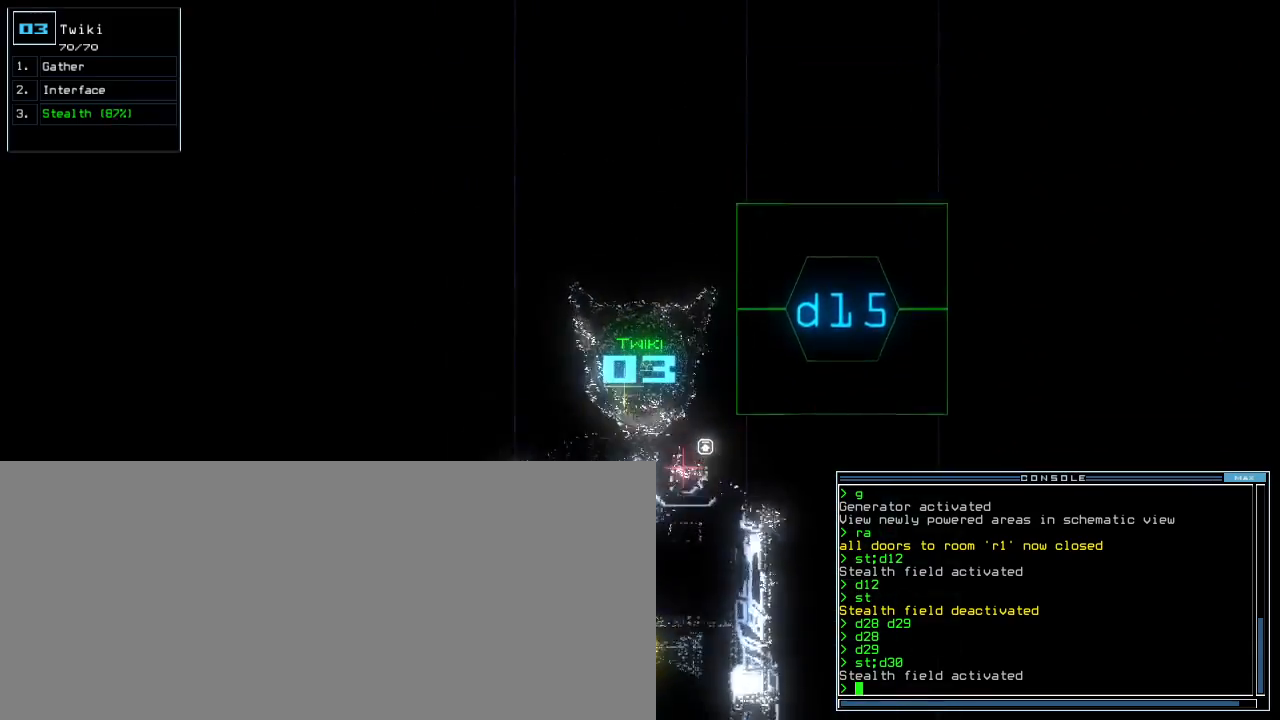
{"keys": ["down"], "events": []}
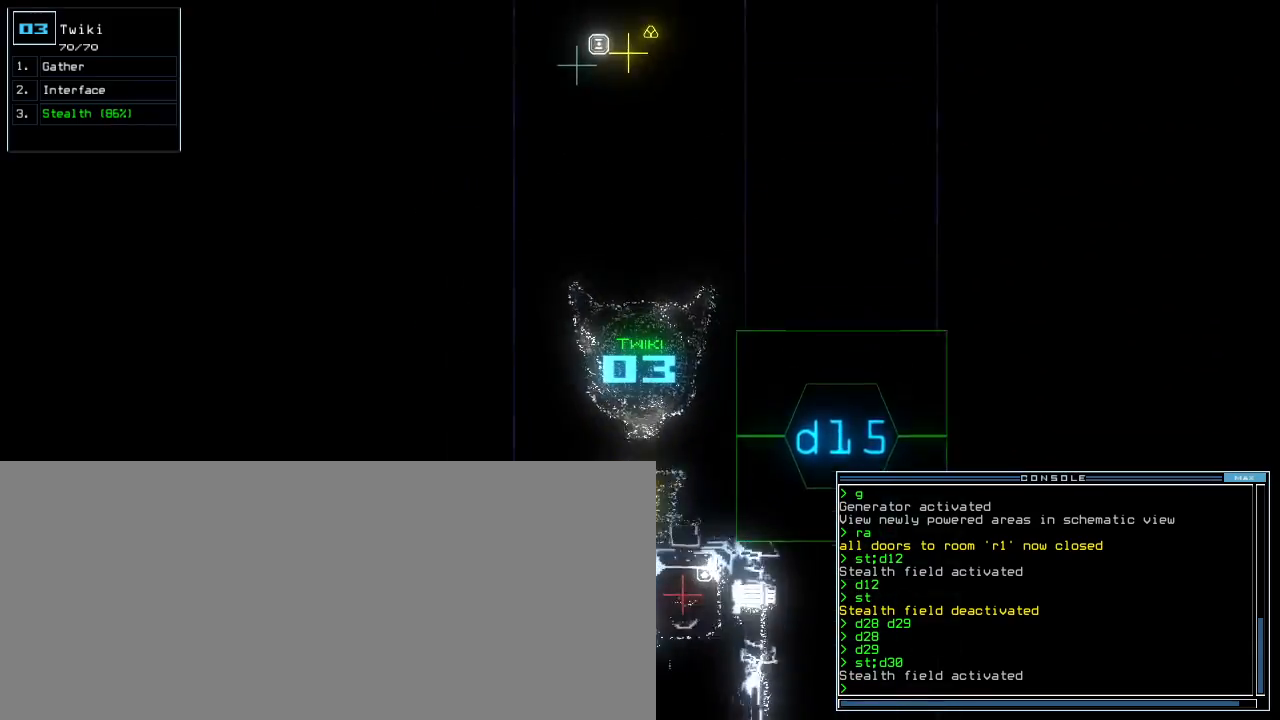
{"keys": ["down"], "events": []}
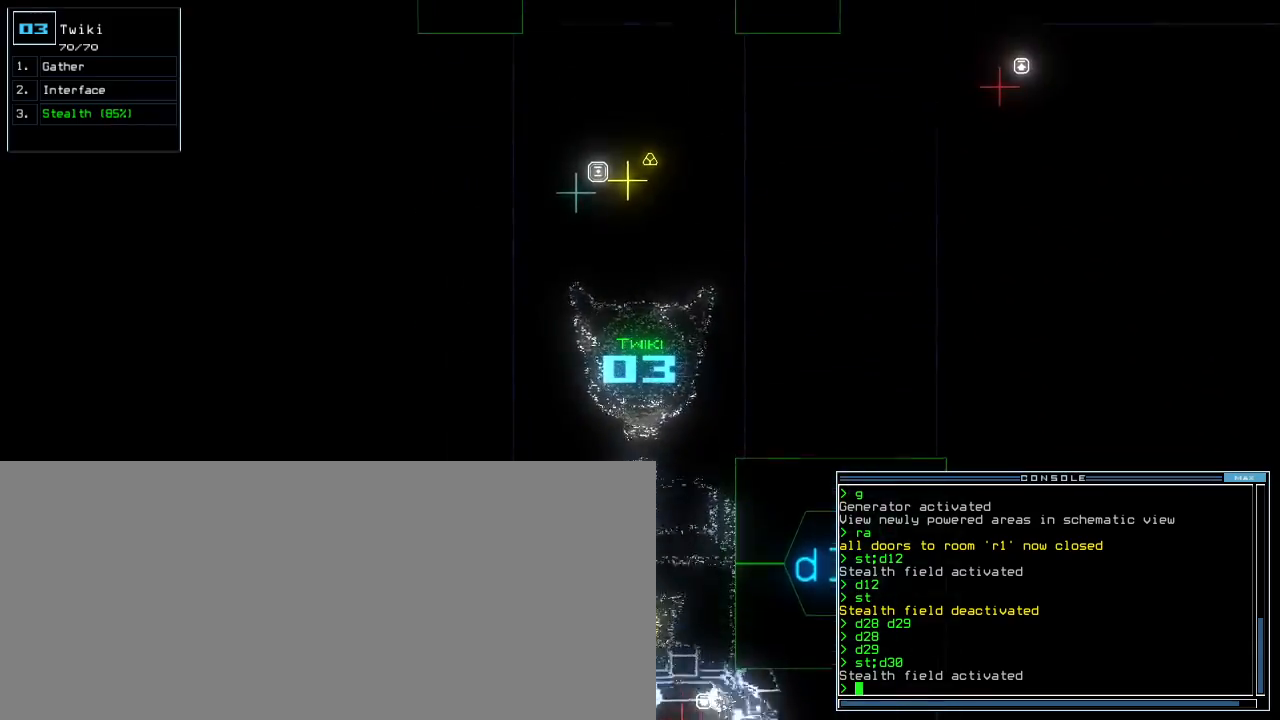
{"keys": ["down"], "events": []}
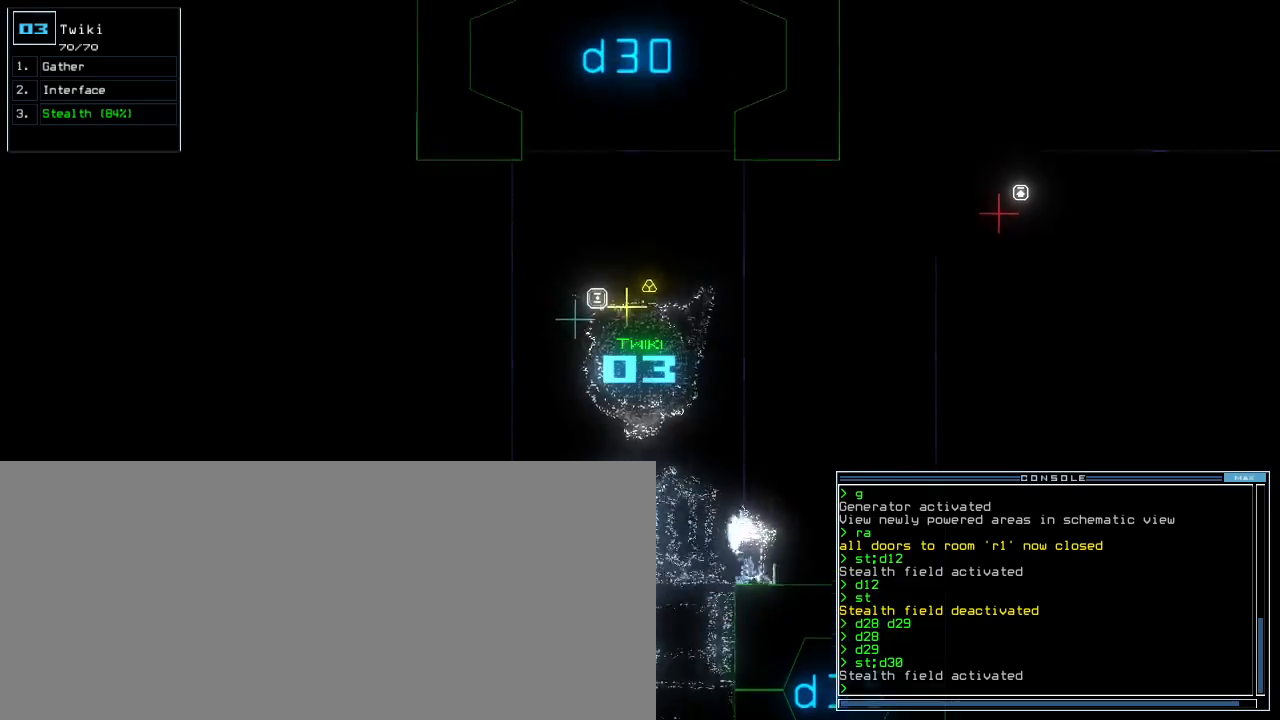
{"keys": ["down"], "events": []}